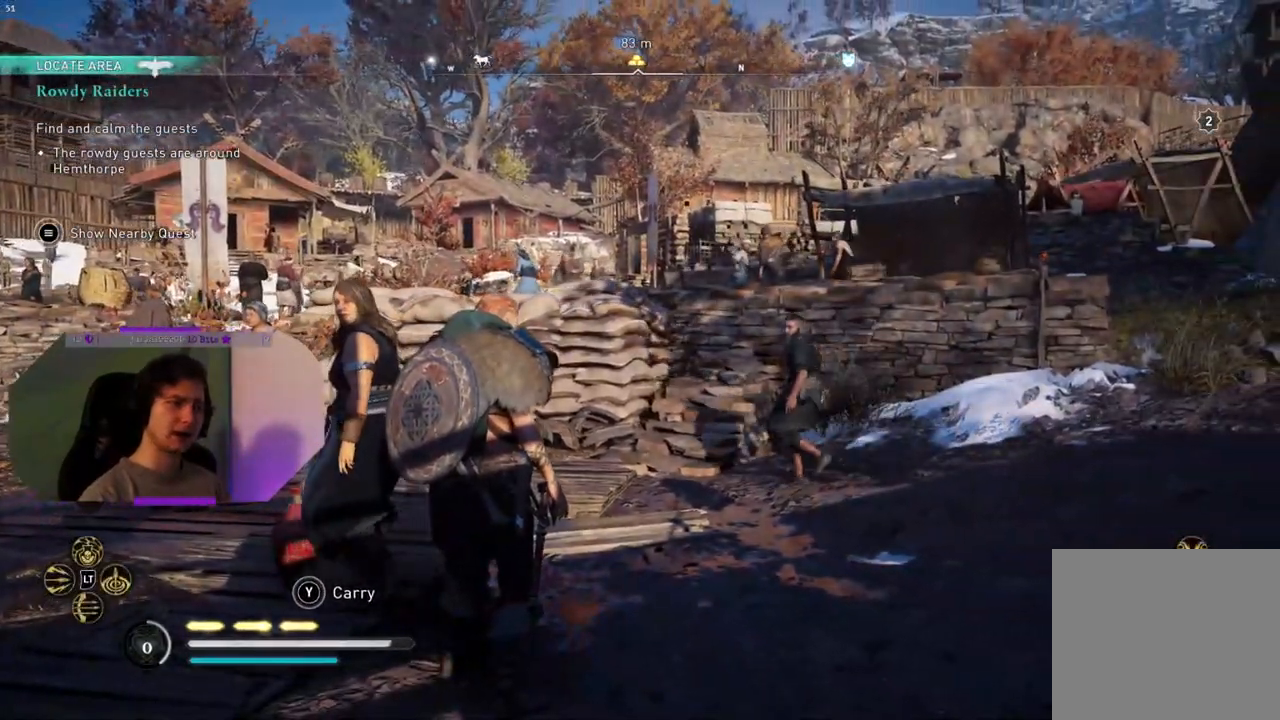
Gameplay with a controller (PlayStation layout); each line is a JSON object with the inputs held at the frame after it. "events" lists button and stick changes between this image and that frame as [ms after this image, input, new state], when the widget could be followed in between.
{"buttons": [], "left_stick": "center", "right_stick": "right", "events": [[133, "right_stick", "right"]]}
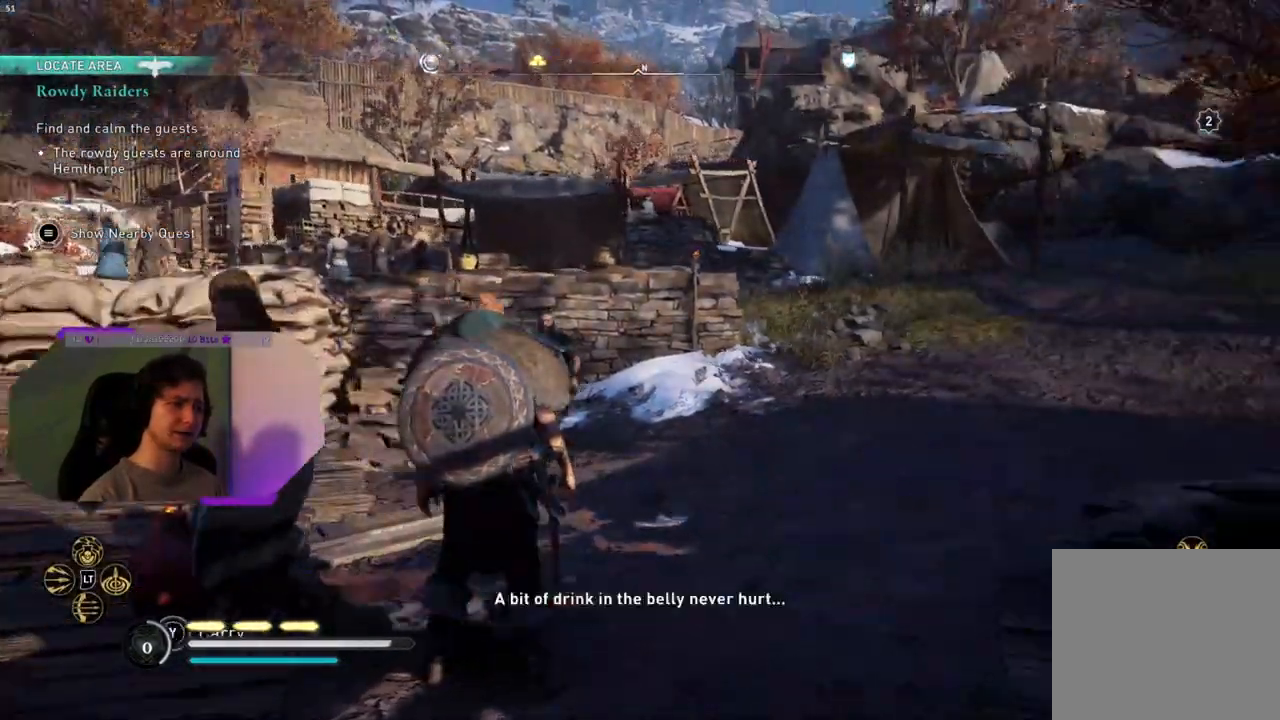
{"buttons": [], "left_stick": "center", "right_stick": "center", "events": [[233, "right_stick", "center"]]}
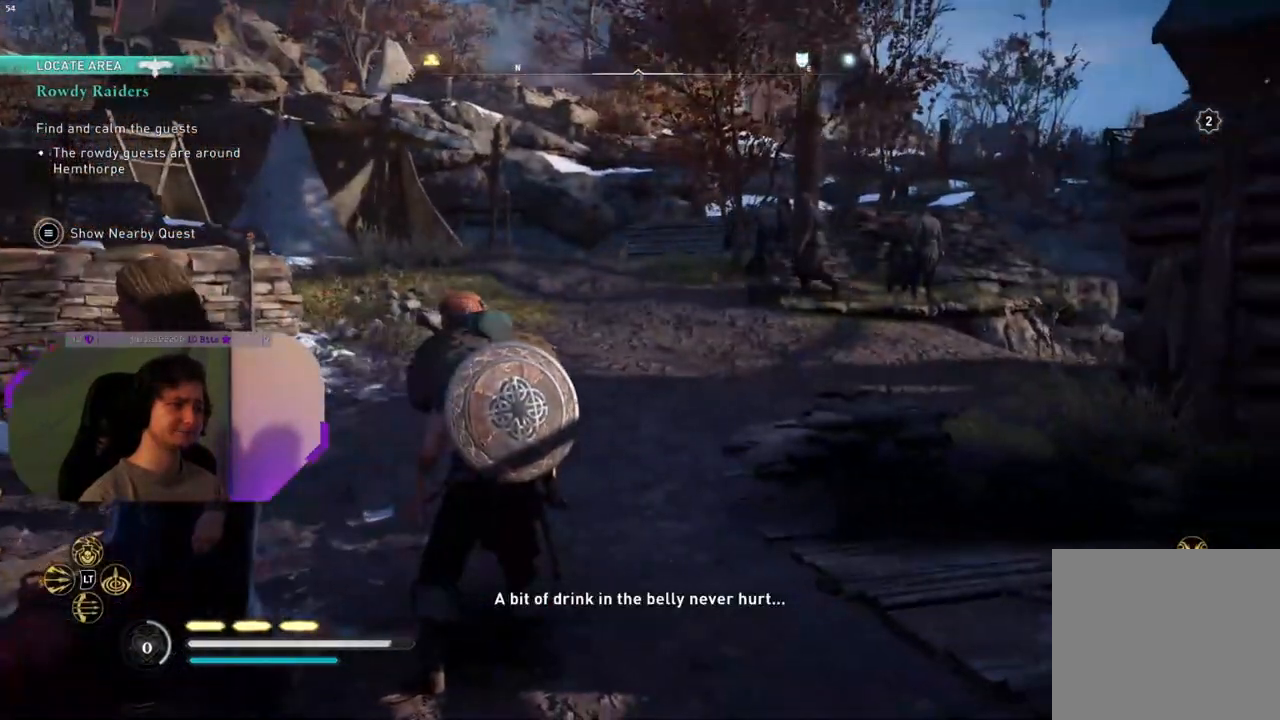
{"buttons": [], "left_stick": "center", "right_stick": "center", "events": []}
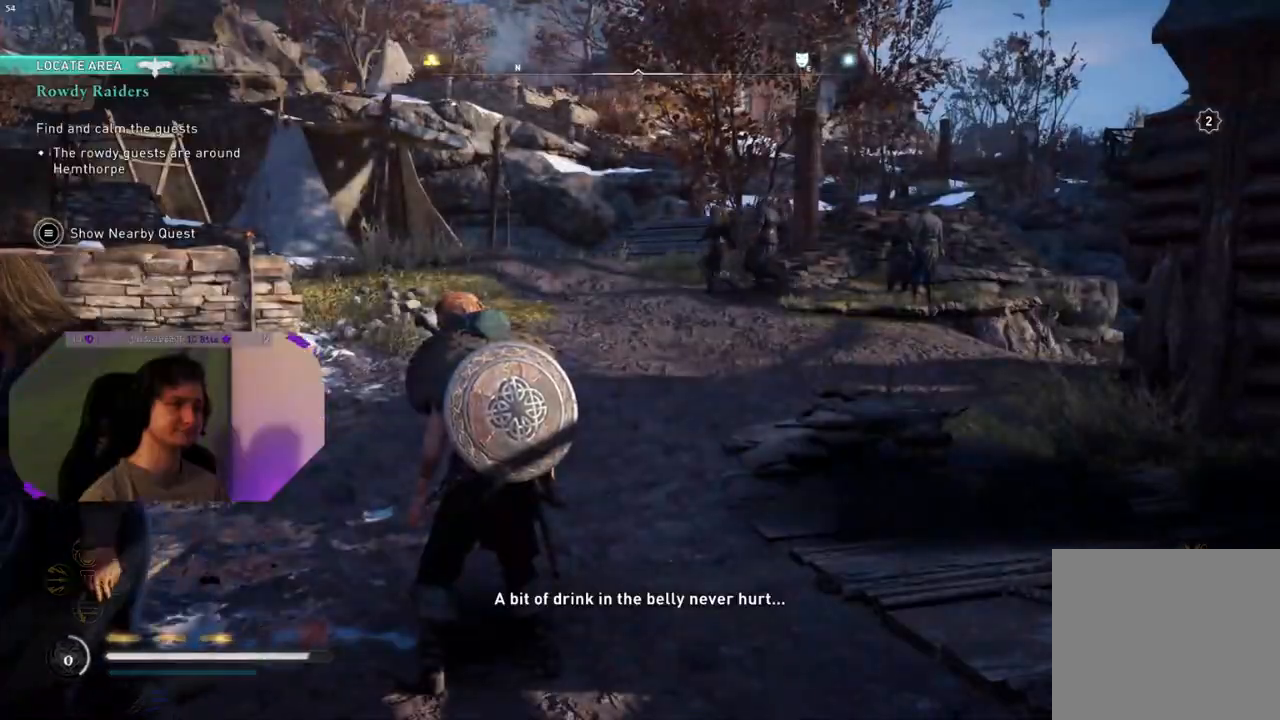
{"buttons": [], "left_stick": "center", "right_stick": "left", "events": [[100, "right_stick", "left"]]}
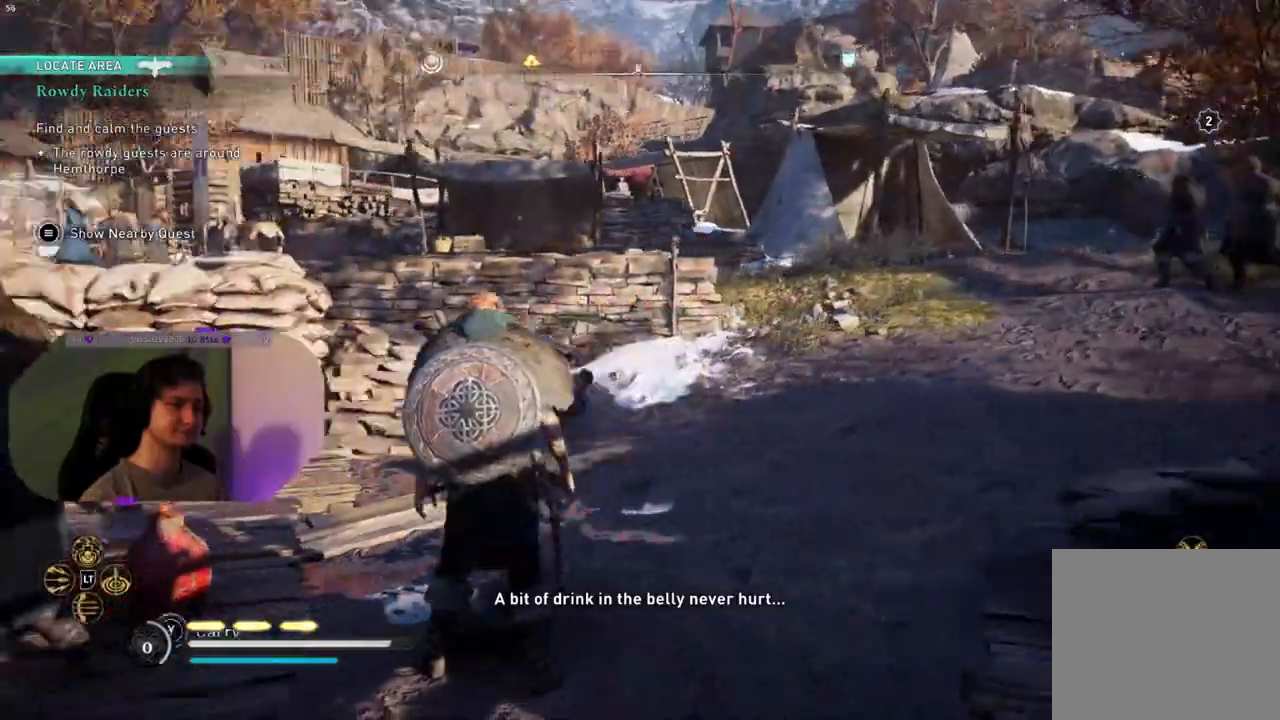
{"buttons": [], "left_stick": "center", "right_stick": "left", "events": []}
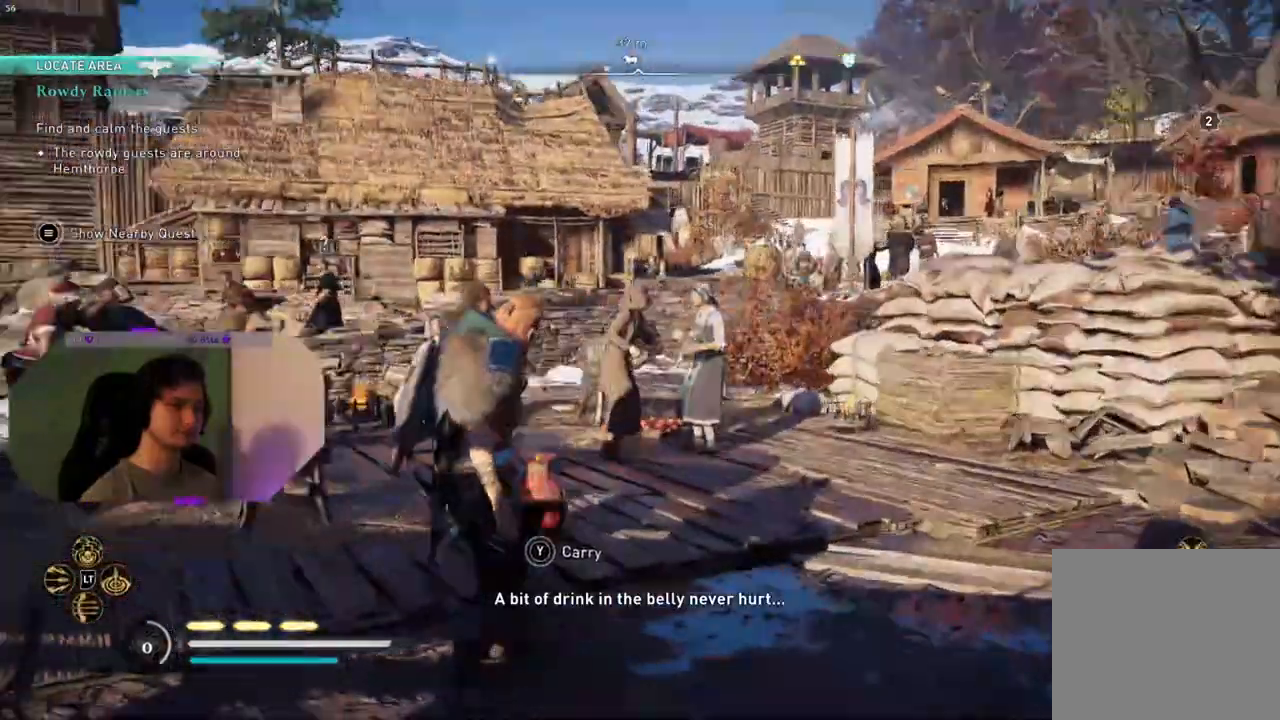
{"buttons": [], "left_stick": "center", "right_stick": "down-left", "events": [[100, "right_stick", "center"], [400, "right_stick", "down-left"]]}
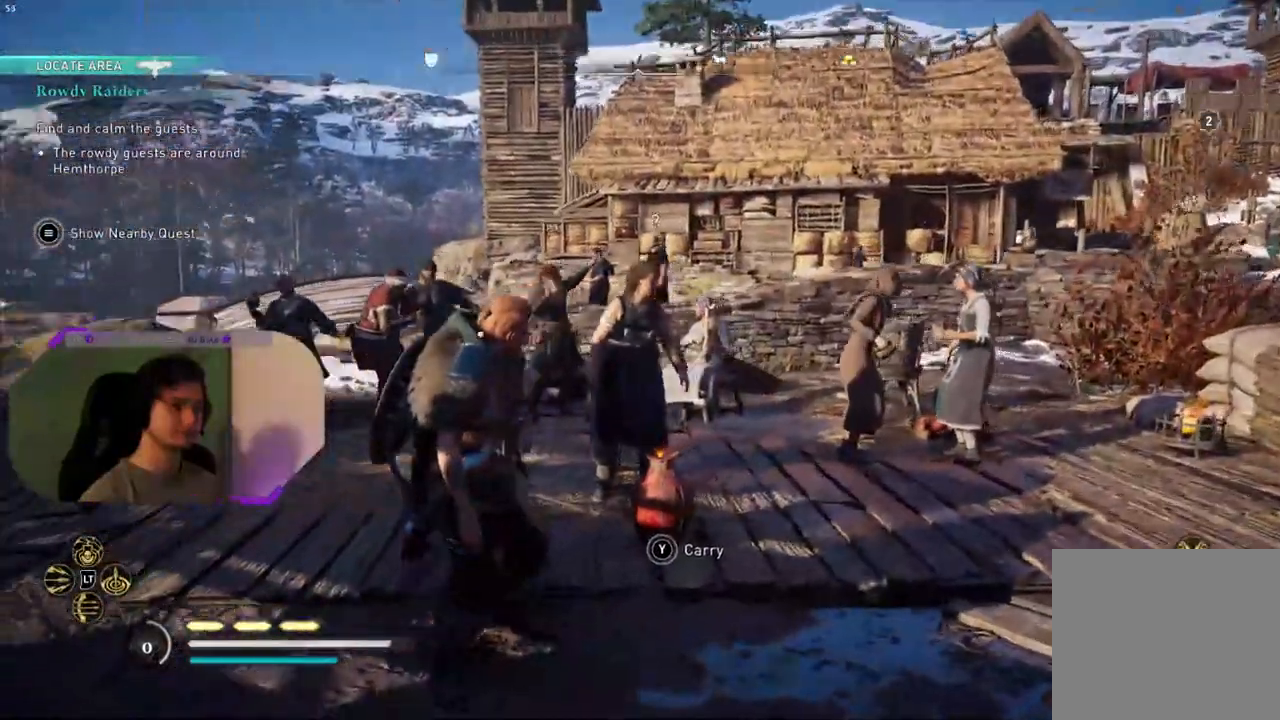
{"buttons": [], "left_stick": "center", "right_stick": "center", "events": [[167, "right_stick", "center"]]}
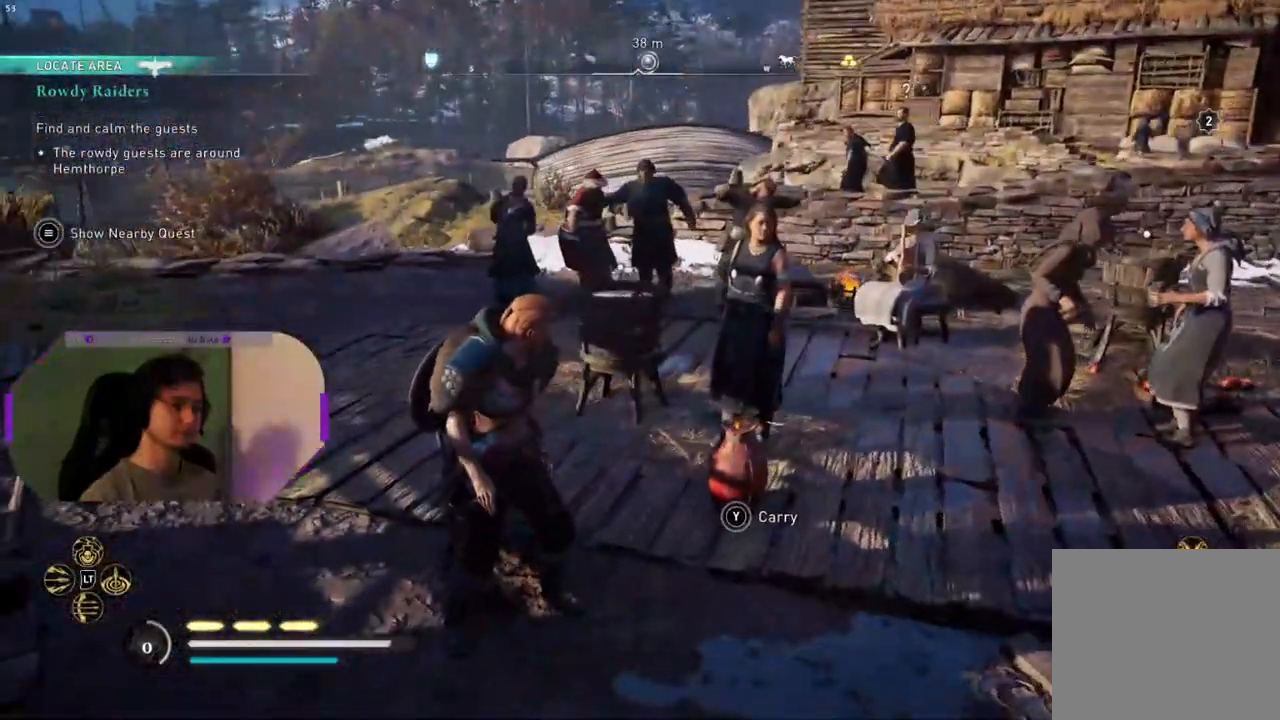
{"buttons": [], "left_stick": "center", "right_stick": "center", "events": []}
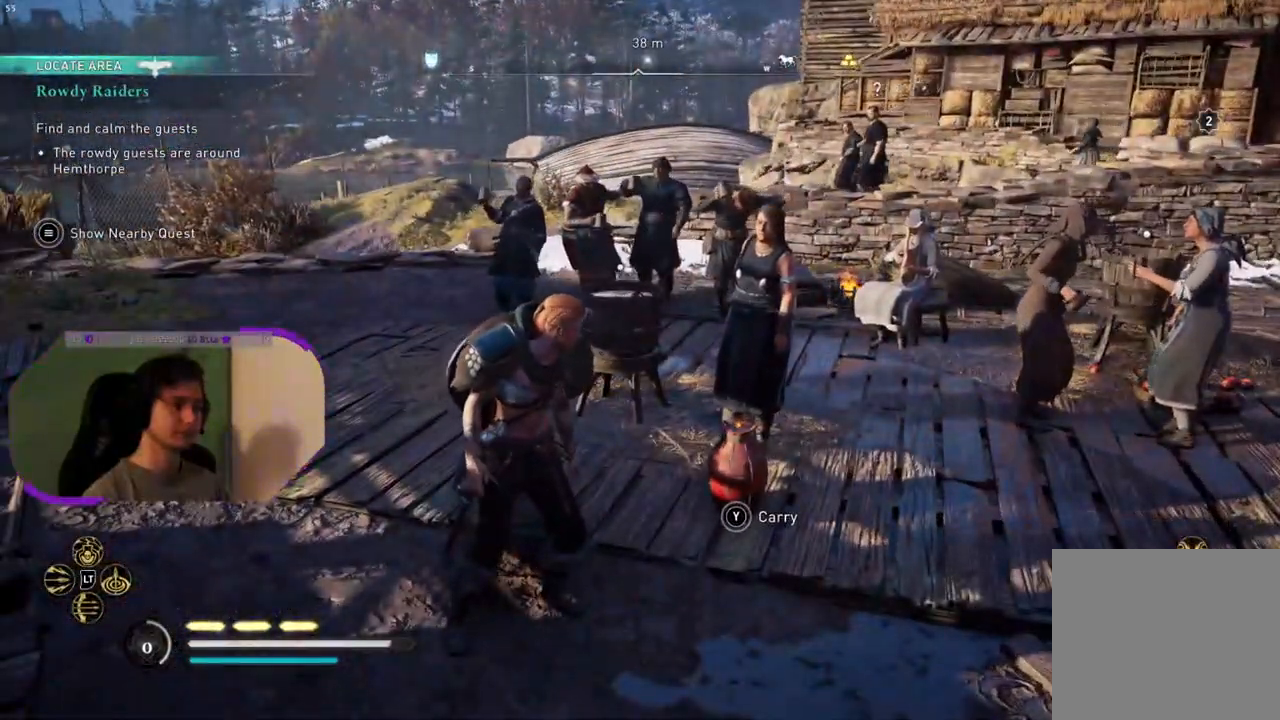
{"buttons": [], "left_stick": "down-right", "right_stick": "right", "events": [[200, "right_stick", "right"], [217, "left_stick", "down-right"]]}
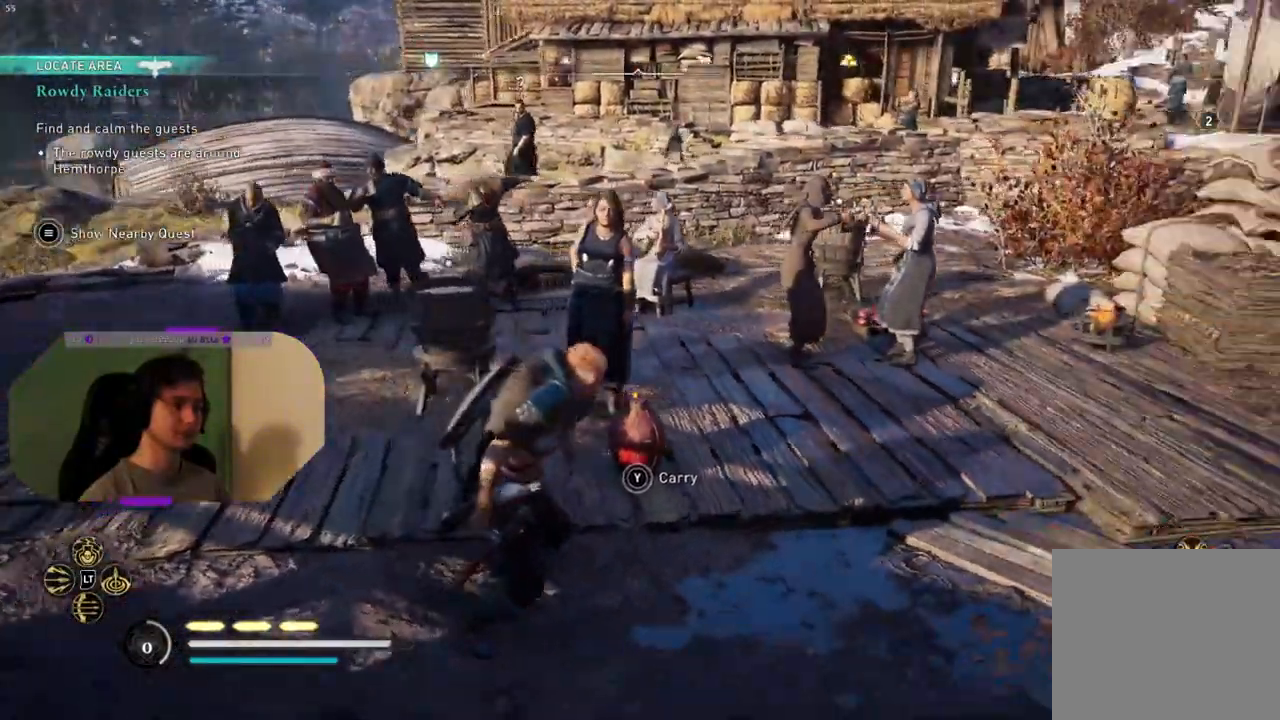
{"buttons": [], "left_stick": "up-right", "right_stick": "right", "events": [[117, "left_stick", "right"], [333, "left_stick", "up-right"]]}
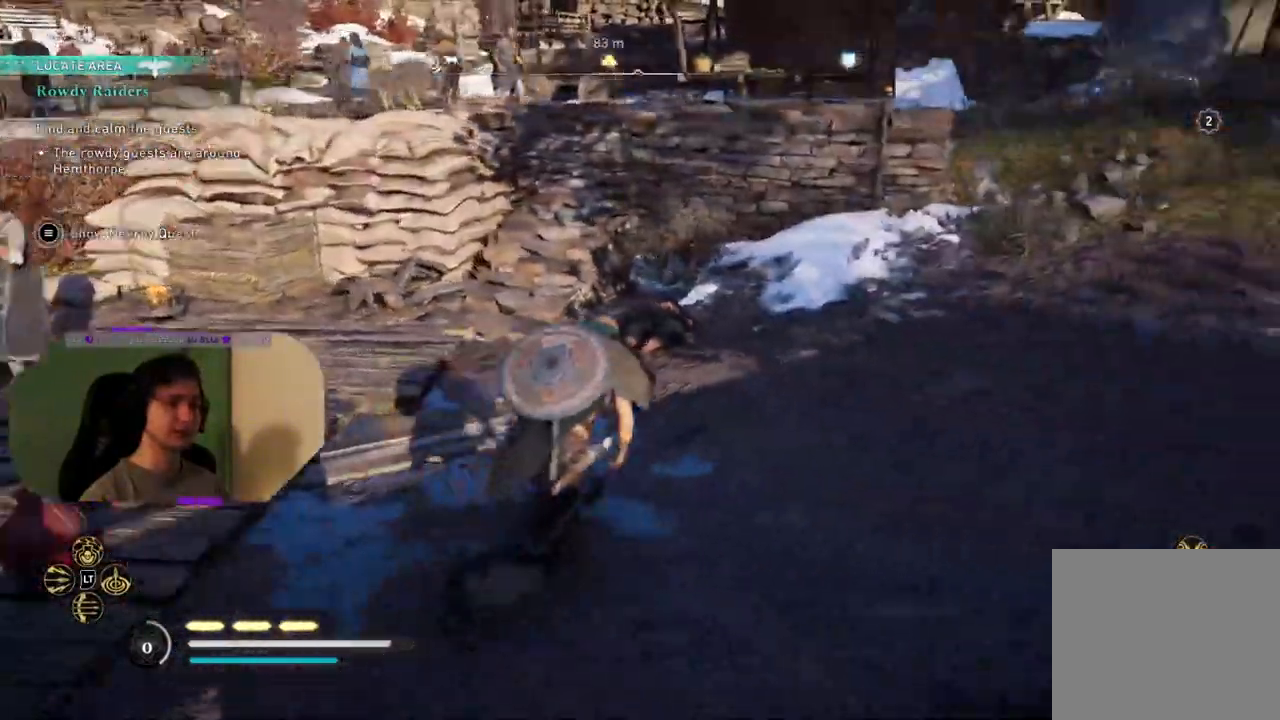
{"buttons": [], "left_stick": "up-right", "right_stick": "center", "events": [[200, "right_stick", "up-right"], [333, "right_stick", "center"]]}
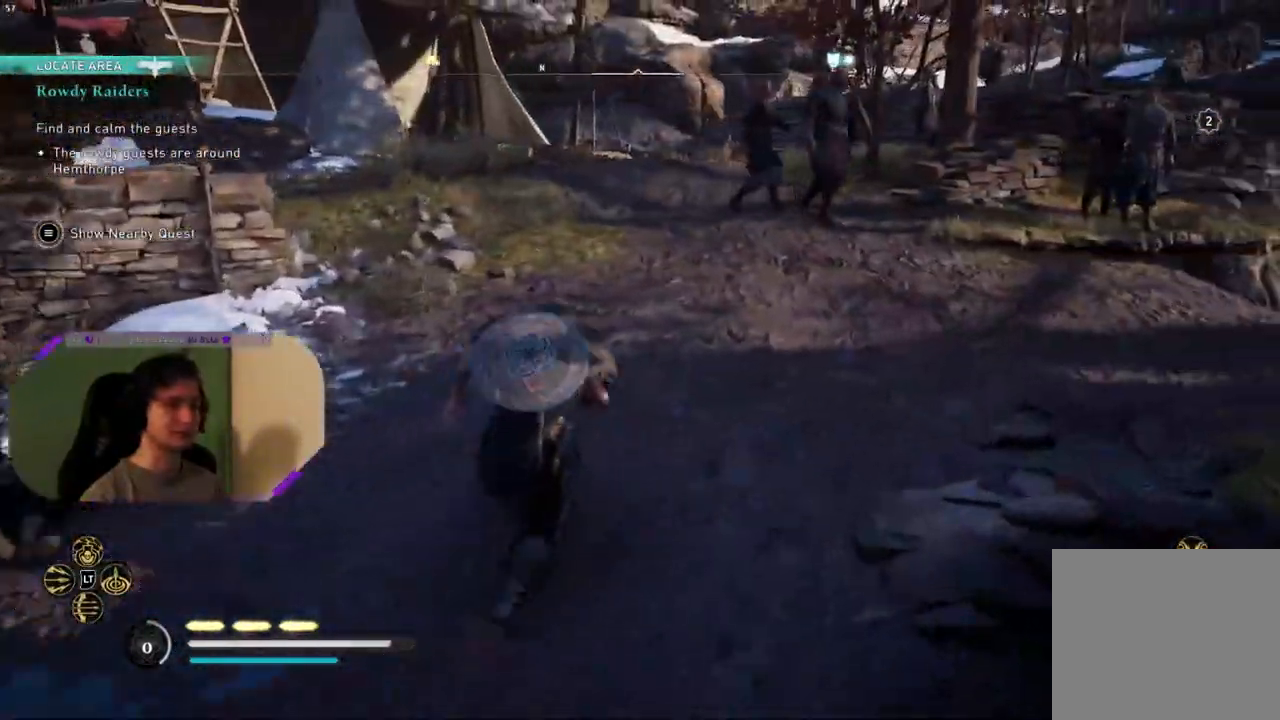
{"buttons": [], "left_stick": "center", "right_stick": "center", "events": [[17, "L3", "down"], [117, "L3", "up"], [150, "left_stick", "up"], [250, "left_stick", "center"], [367, "DPAD_UP", "down"], [500, "DPAD_UP", "up"]]}
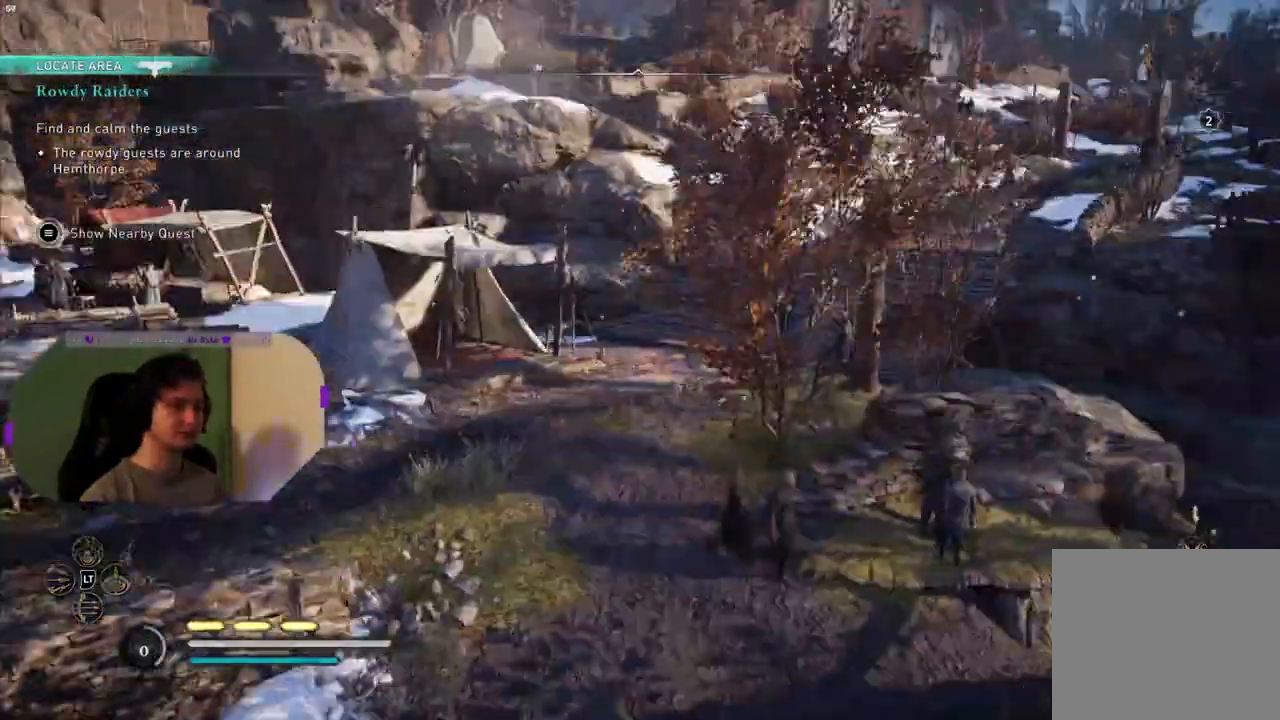
{"buttons": [], "left_stick": "center", "right_stick": "center", "events": []}
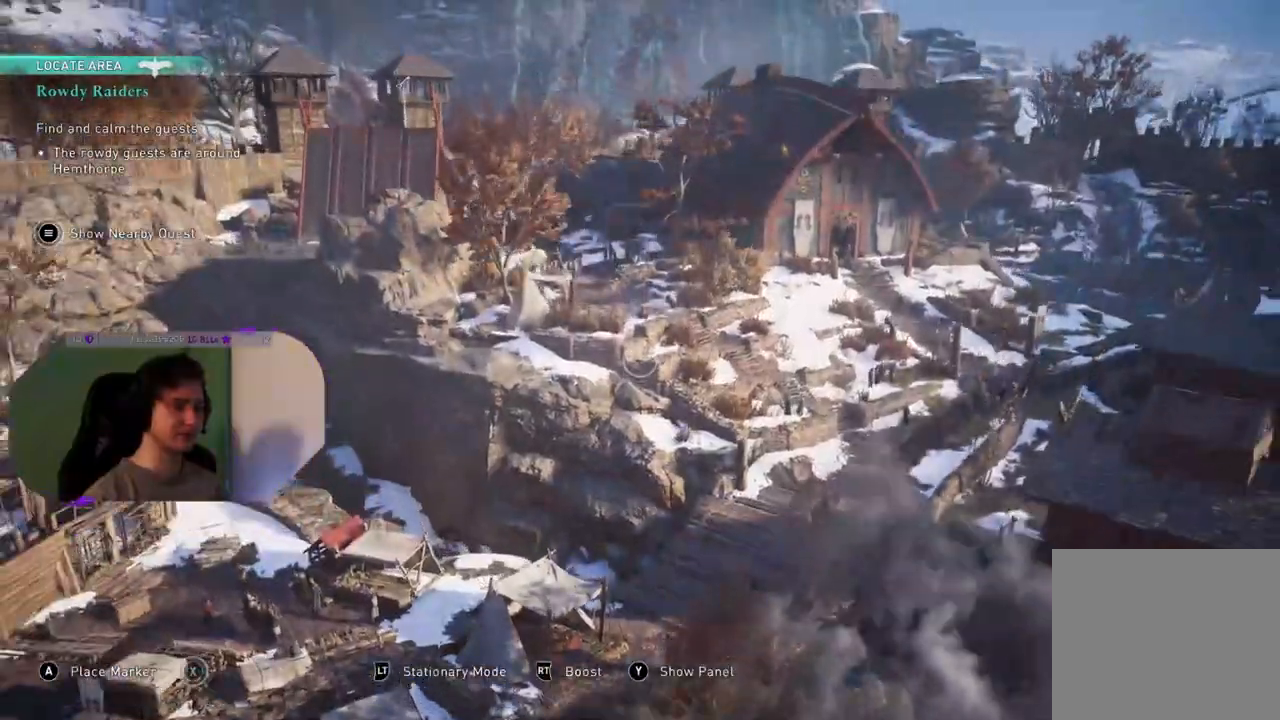
{"buttons": [], "left_stick": "center", "right_stick": "left", "events": [[167, "right_stick", "left"]]}
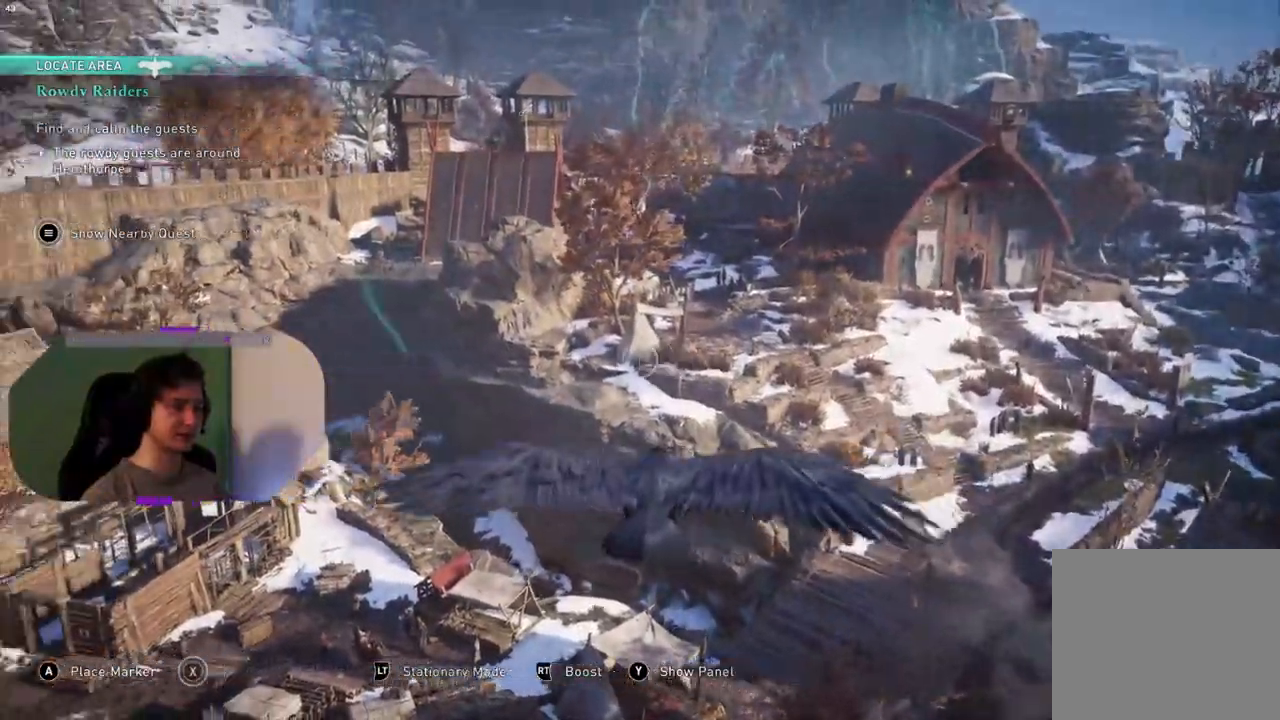
{"buttons": [], "left_stick": "center", "right_stick": "up-right", "events": [[183, "right_stick", "center"], [500, "right_stick", "up-right"]]}
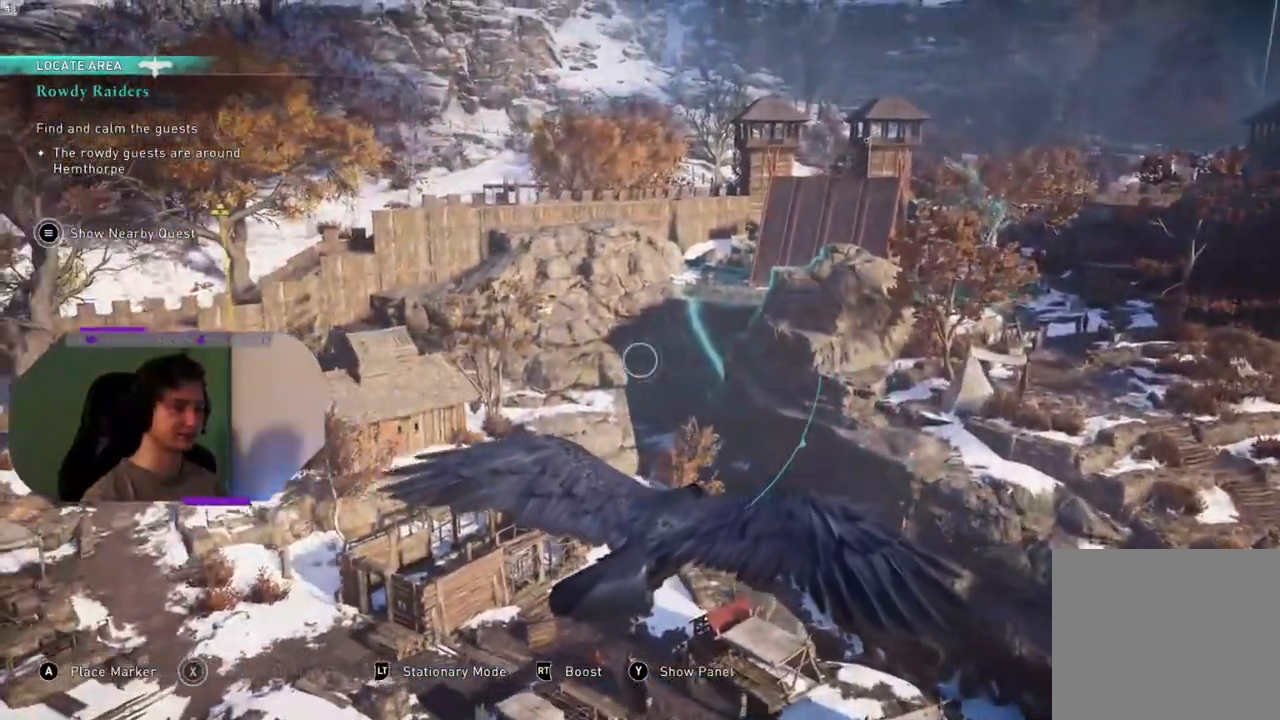
{"buttons": [], "left_stick": "up", "right_stick": "center", "events": [[150, "right_stick", "center"], [267, "CIRCLE", "down"], [350, "CIRCLE", "up"], [417, "left_stick", "up"]]}
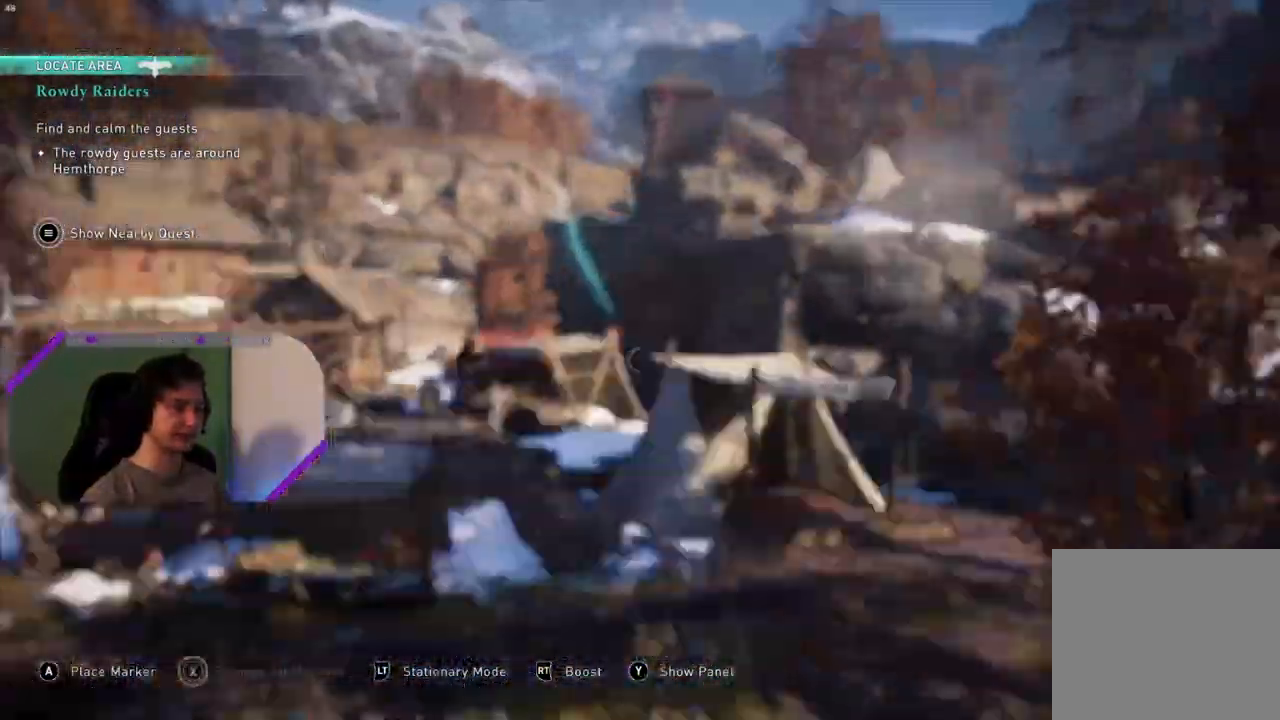
{"buttons": [], "left_stick": "up", "right_stick": "center", "events": [[183, "right_stick", "down-right"], [467, "right_stick", "center"]]}